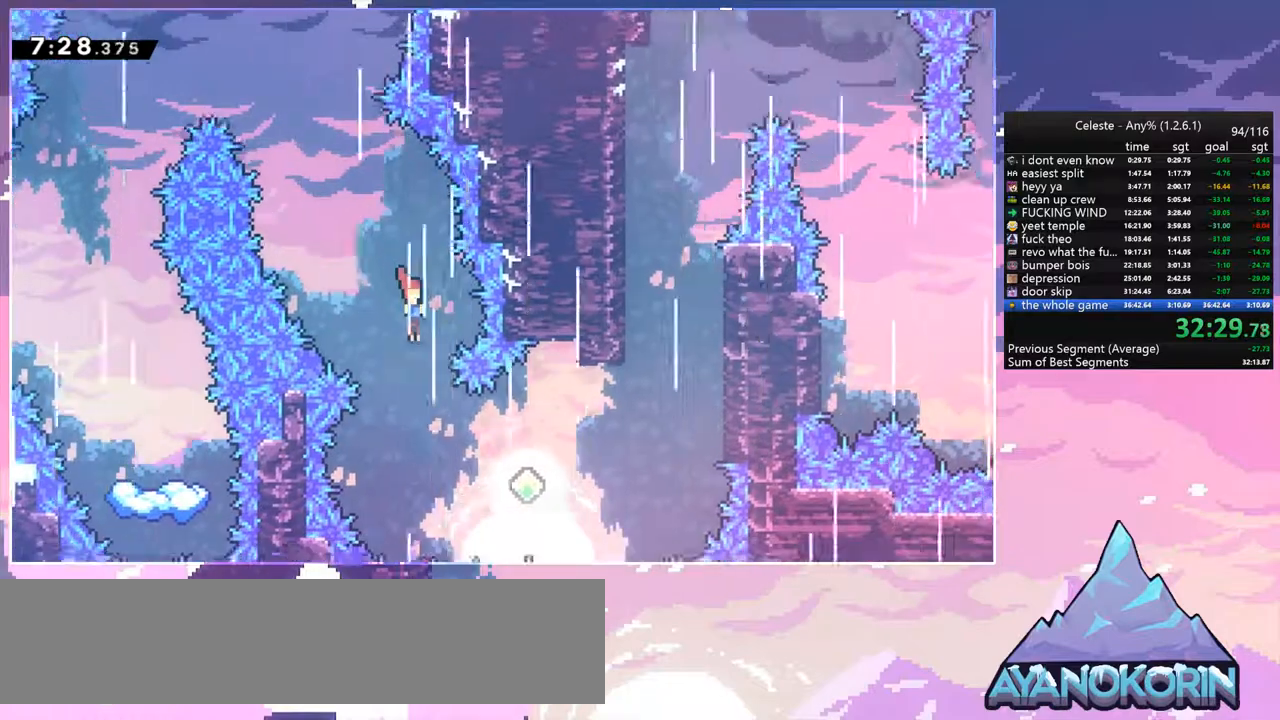
Gameplay with keyboard; each line is a JSON object with the keys held at the frame after it. "events" lists presses ("down") and releases ("up") of "dash", "down", "grab", "jump", "jump2", "left", "menu", "right", "skip" and "up" between this image and that frame as [ms after this image, input, new state], when the widget could be followed in between. No other keys are recorded. Mouse input is not recorded. Key names are as the overlay labels them; some are game actions (e.g. jump) rather than physical keys.
{"keys": ["grab", "right", "up"], "events": [[200, "down", "up"], [300, "dash", "down"], [300, "up", "down"], [434, "grab", "down"], [484, "dash", "up"]]}
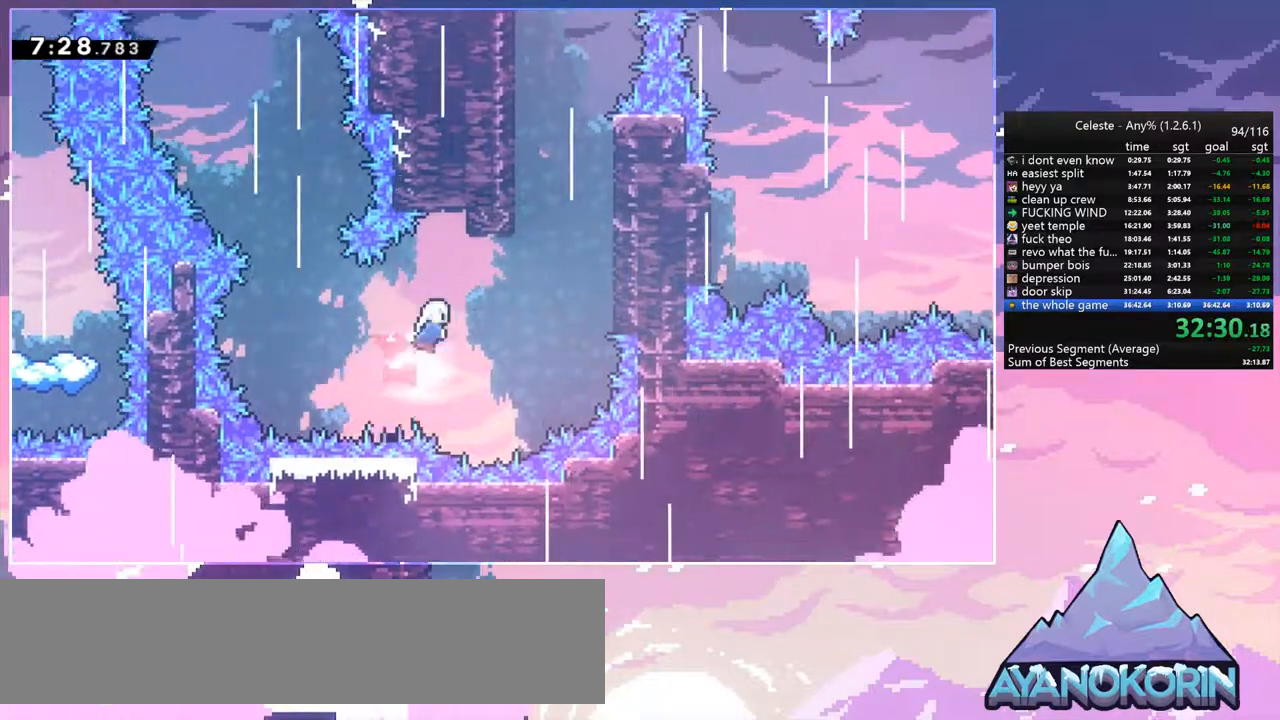
{"keys": ["grab", "right", "up"], "events": []}
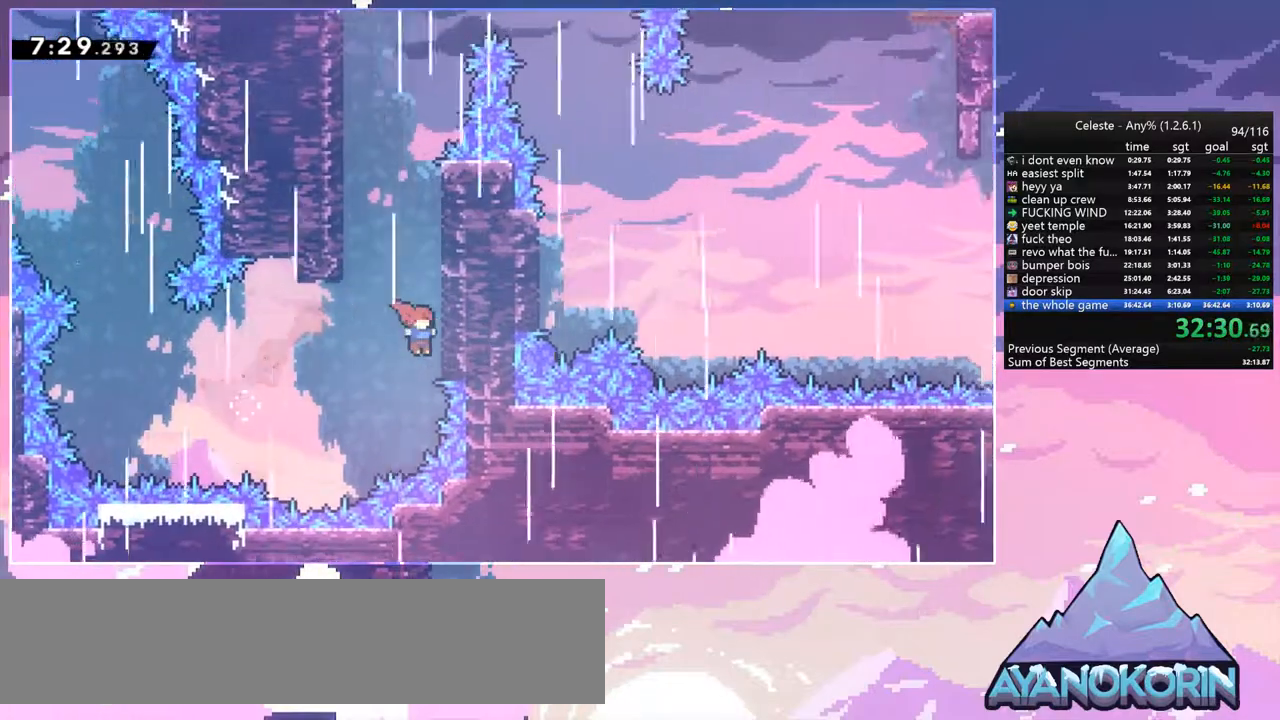
{"keys": ["left"], "events": [[50, "jump", "down"], [184, "jump", "up"], [284, "jump", "down"], [417, "grab", "up"], [417, "up", "up"], [467, "jump", "up"], [467, "left", "down"], [467, "right", "up"]]}
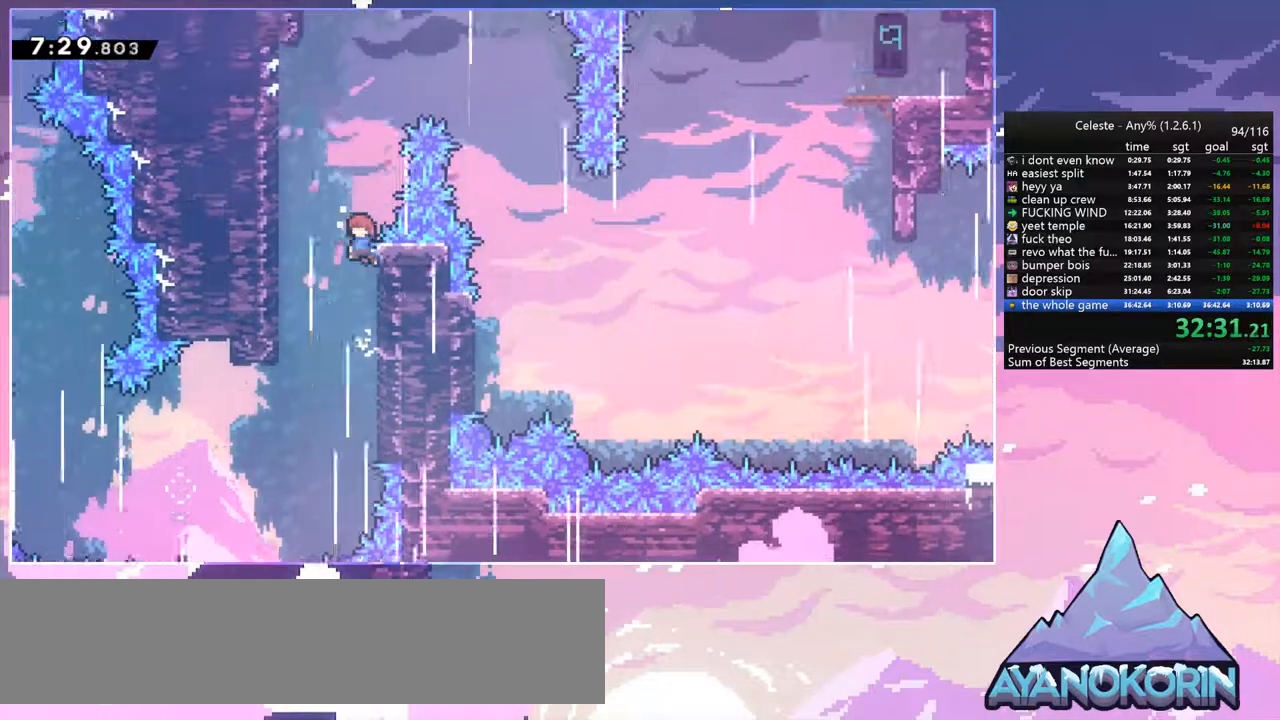
{"keys": ["jump", "right"], "events": [[17, "jump", "down"], [200, "jump", "up"], [284, "jump", "down"], [284, "left", "up"], [284, "right", "down"]]}
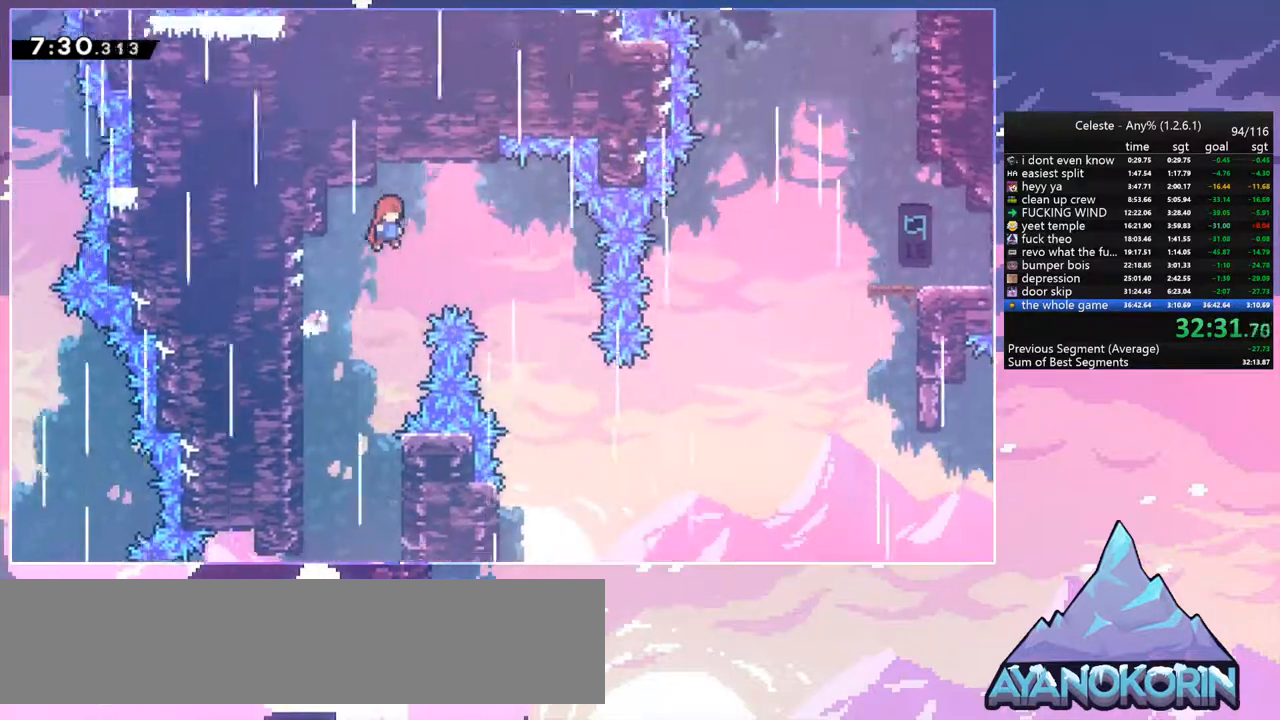
{"keys": ["right"], "events": [[350, "jump", "up"]]}
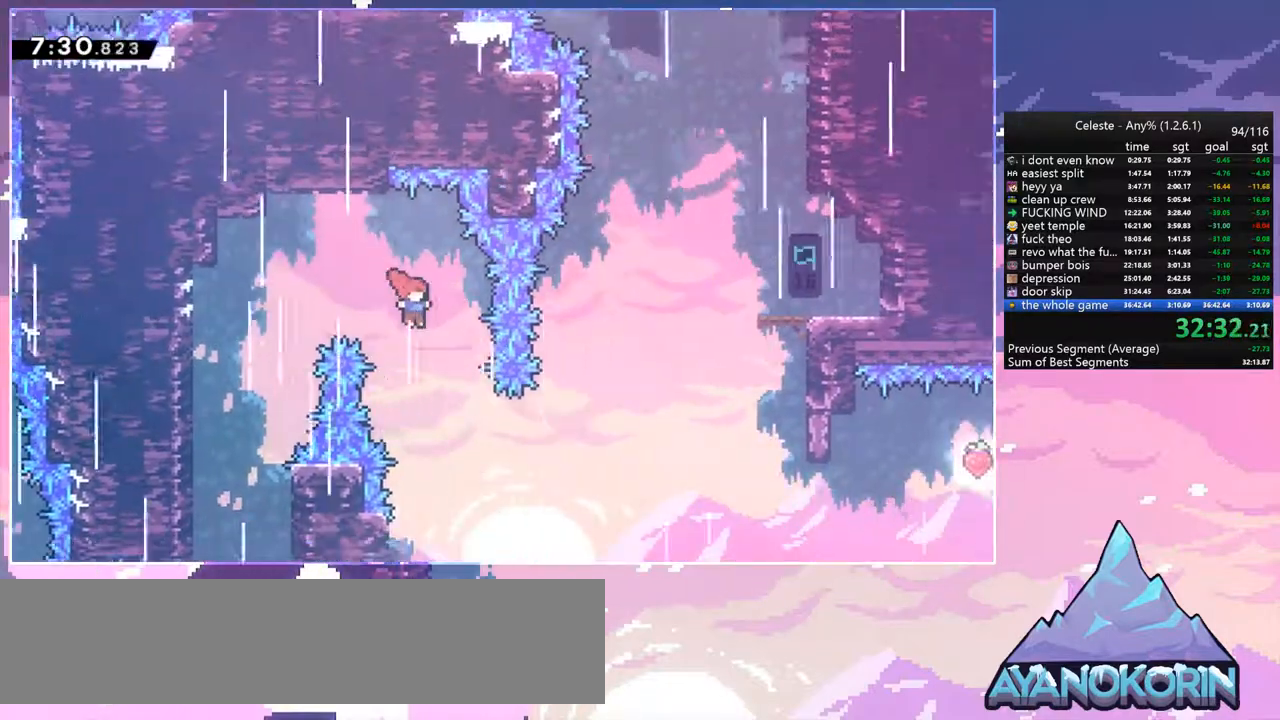
{"keys": ["dash", "right", "up"], "events": [[284, "up", "down"], [467, "dash", "down"]]}
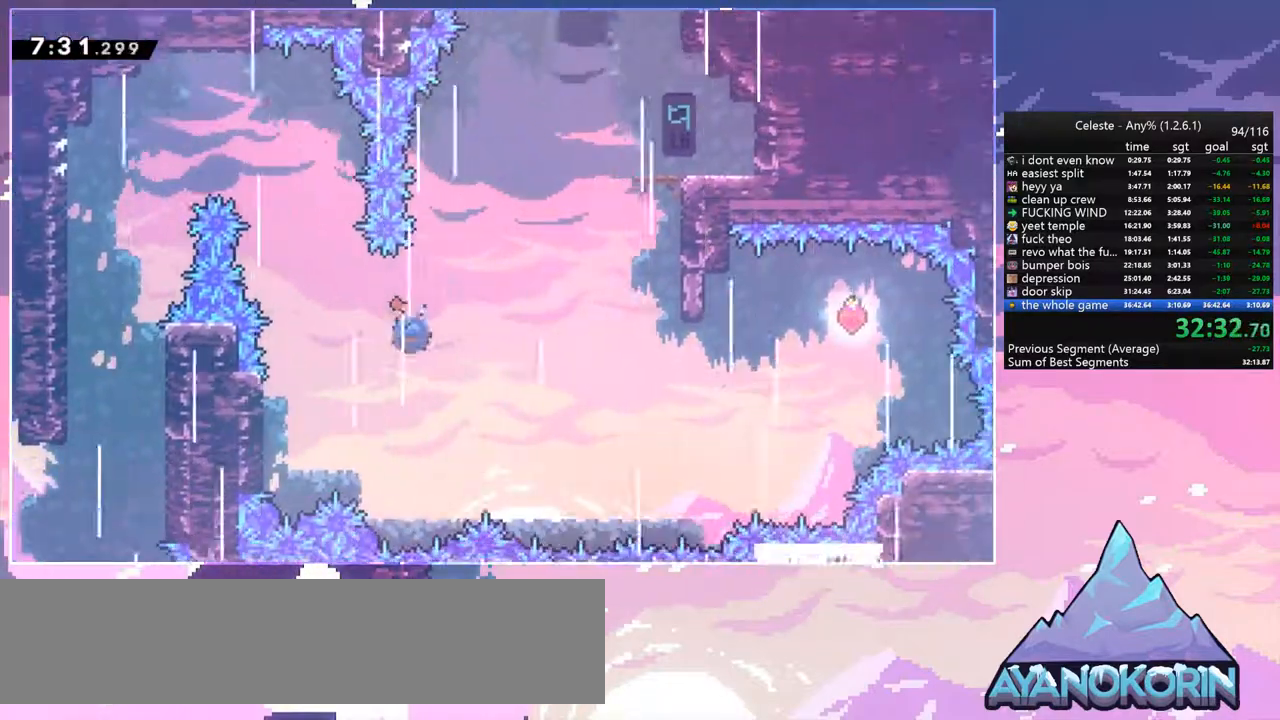
{"keys": ["grab", "right", "up"], "events": [[100, "grab", "down"], [150, "dash", "up"]]}
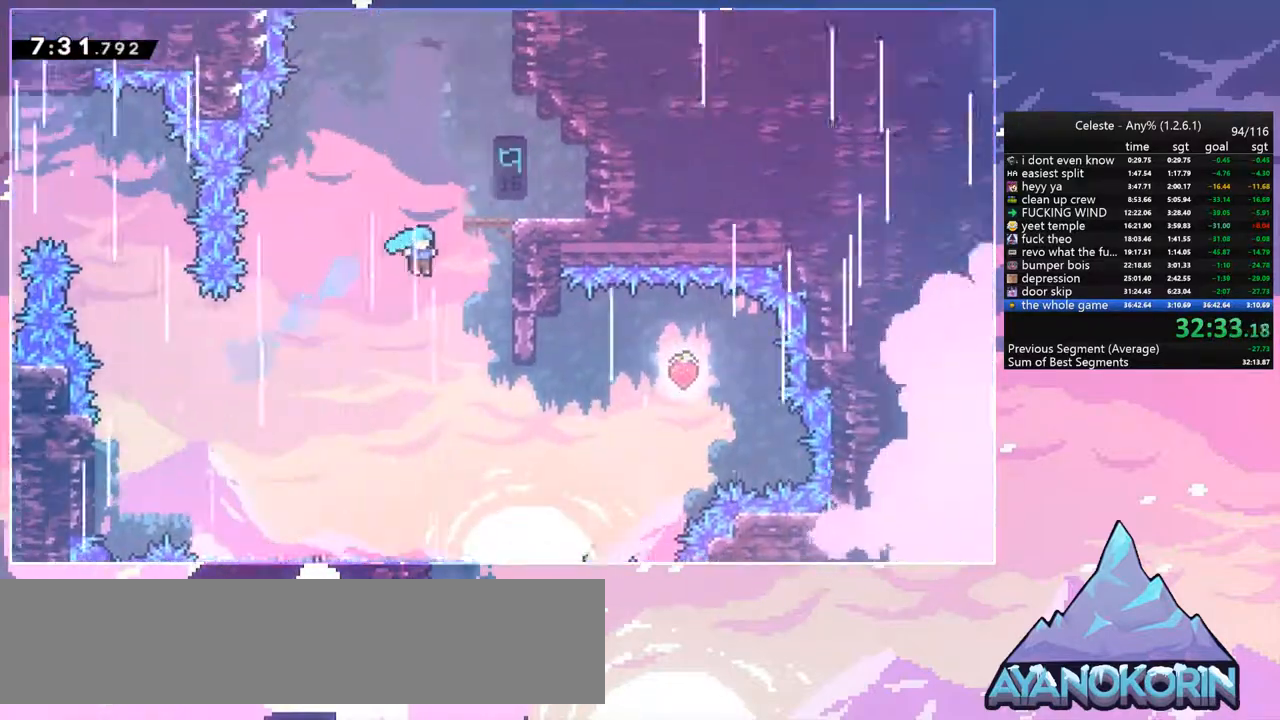
{"keys": ["grab", "jump", "up"], "events": [[300, "jump", "down"], [350, "right", "up"], [450, "jump", "up"], [500, "jump", "down"]]}
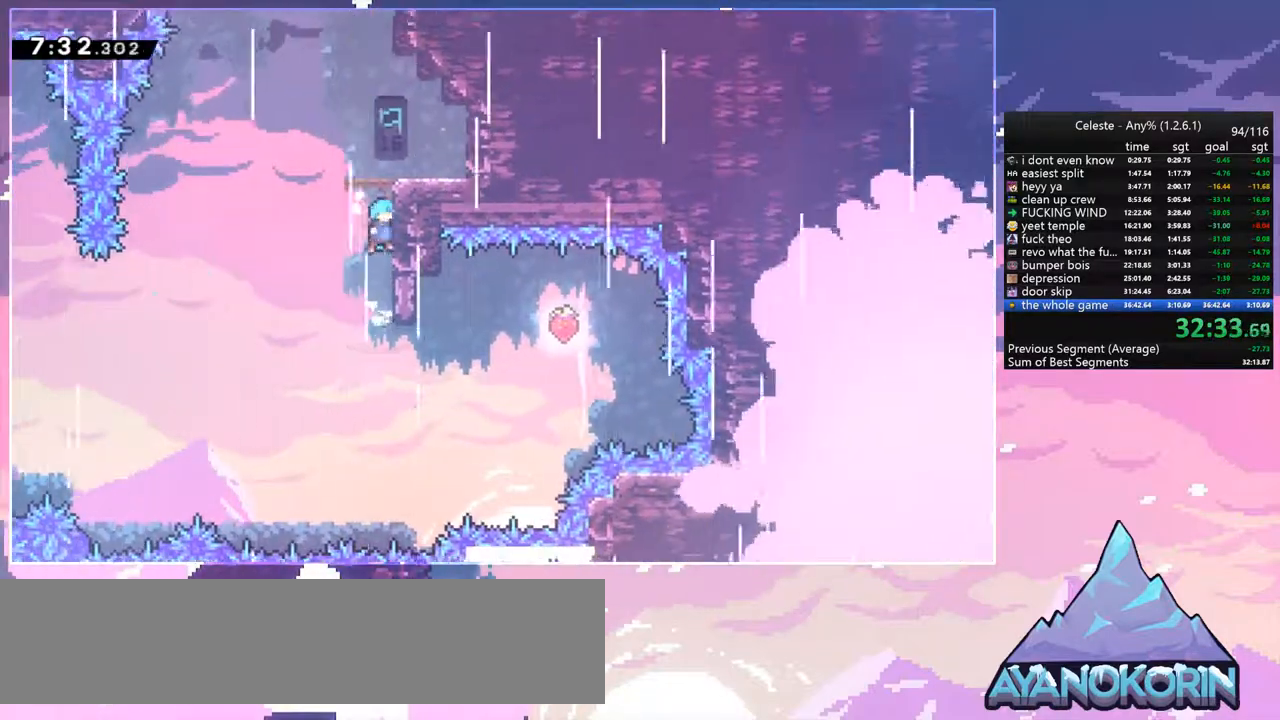
{"keys": ["jump", "up"], "events": [[134, "grab", "up"], [134, "jump", "up"], [417, "jump", "down"]]}
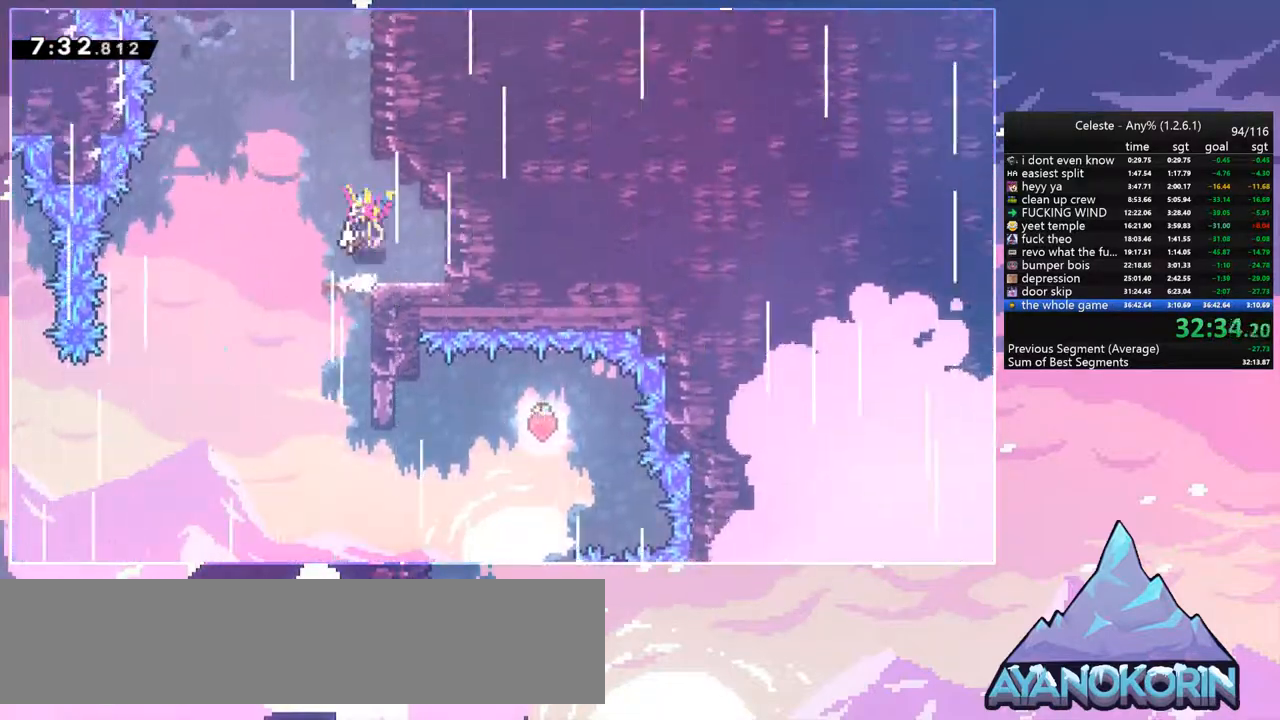
{"keys": ["jump", "left"], "events": [[100, "dash", "down"], [150, "jump", "up"], [334, "jump", "down"], [334, "left", "down"], [384, "up", "up"], [434, "dash", "up"]]}
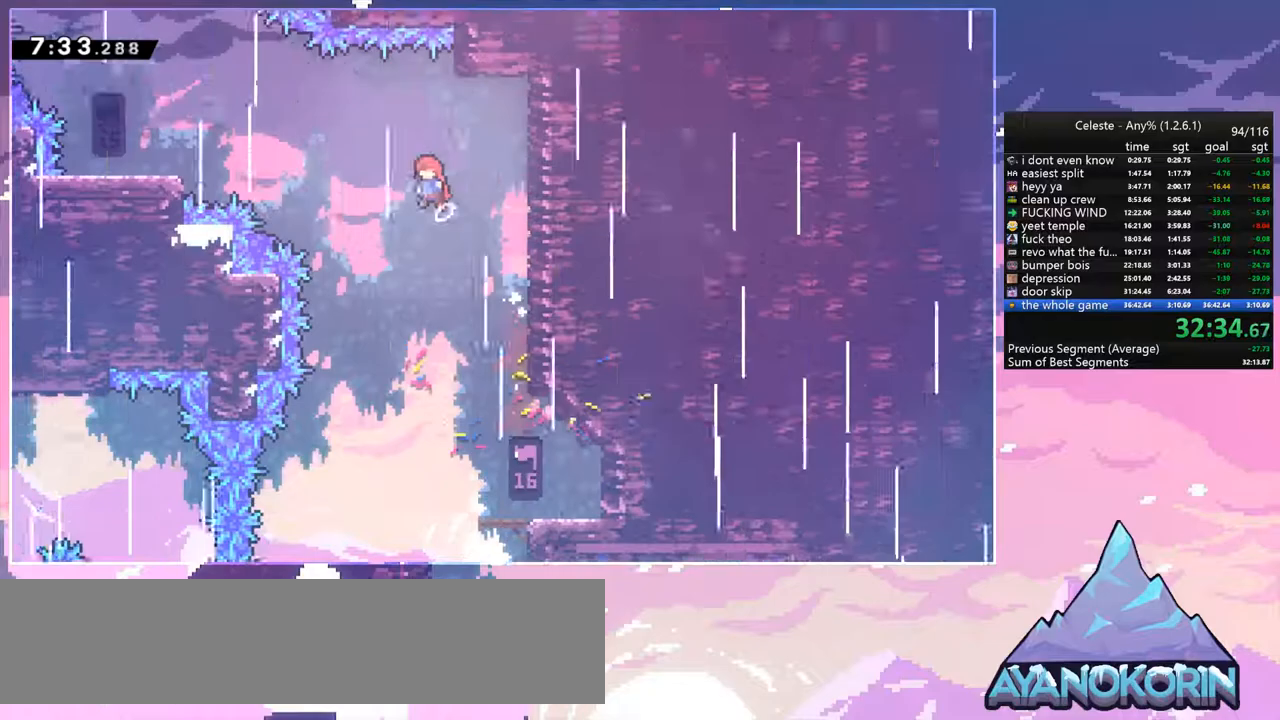
{"keys": ["left"], "events": [[167, "dash", "down"], [217, "jump", "up"], [300, "dash", "up"]]}
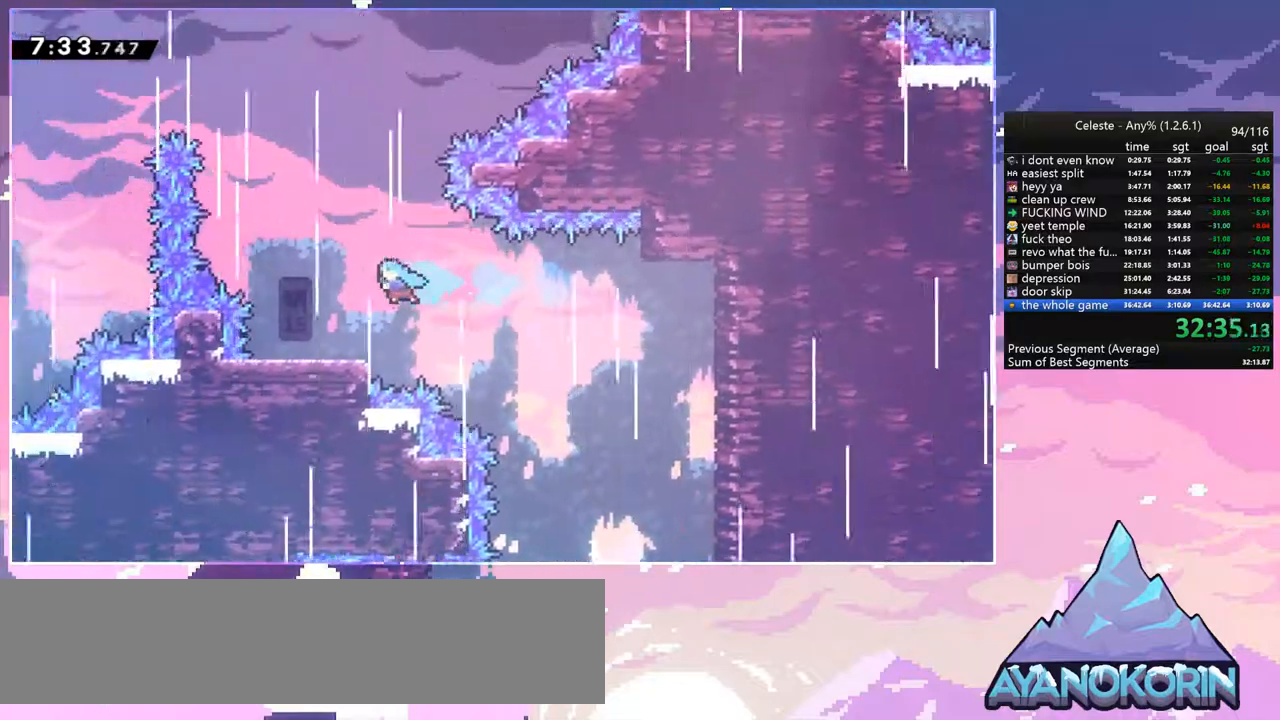
{"keys": ["jump", "right", "up"], "events": [[50, "right", "down"], [84, "left", "up"], [284, "jump", "down"], [467, "up", "down"]]}
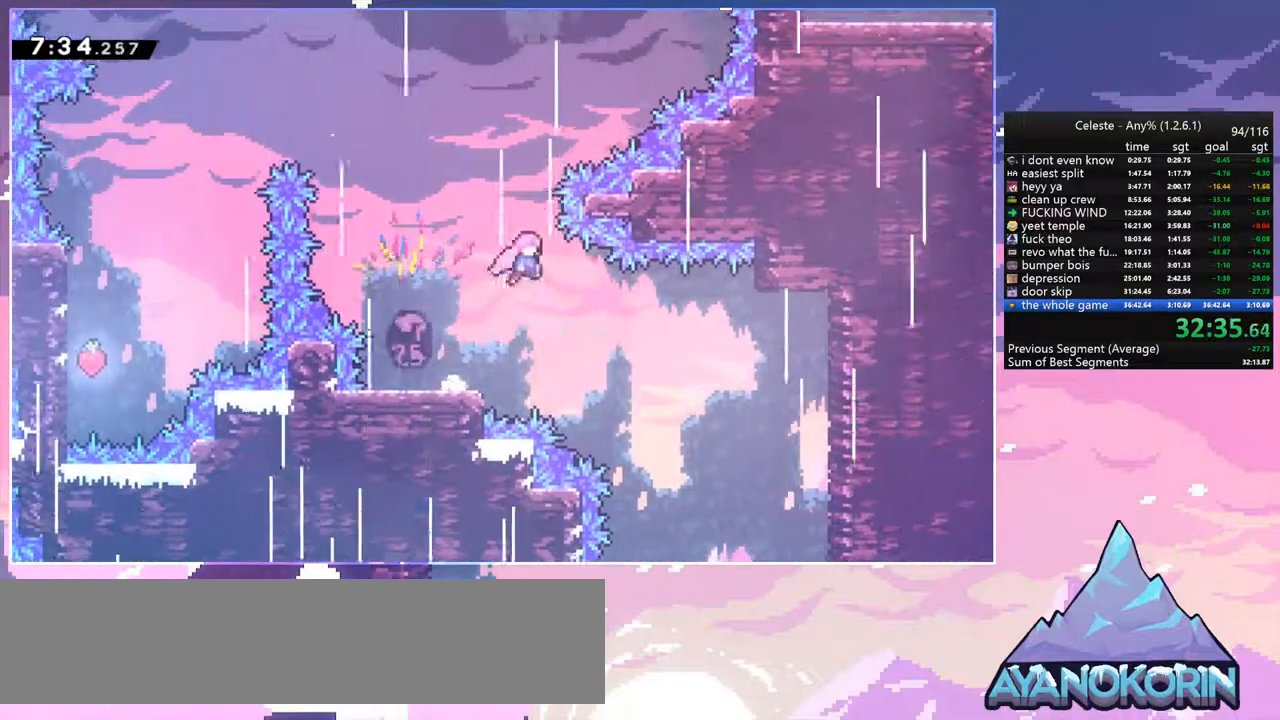
{"keys": ["dash", "right", "up"], "events": [[17, "dash", "down"], [17, "right", "up"], [50, "jump", "up"], [150, "dash", "up"], [200, "right", "down"], [484, "dash", "down"]]}
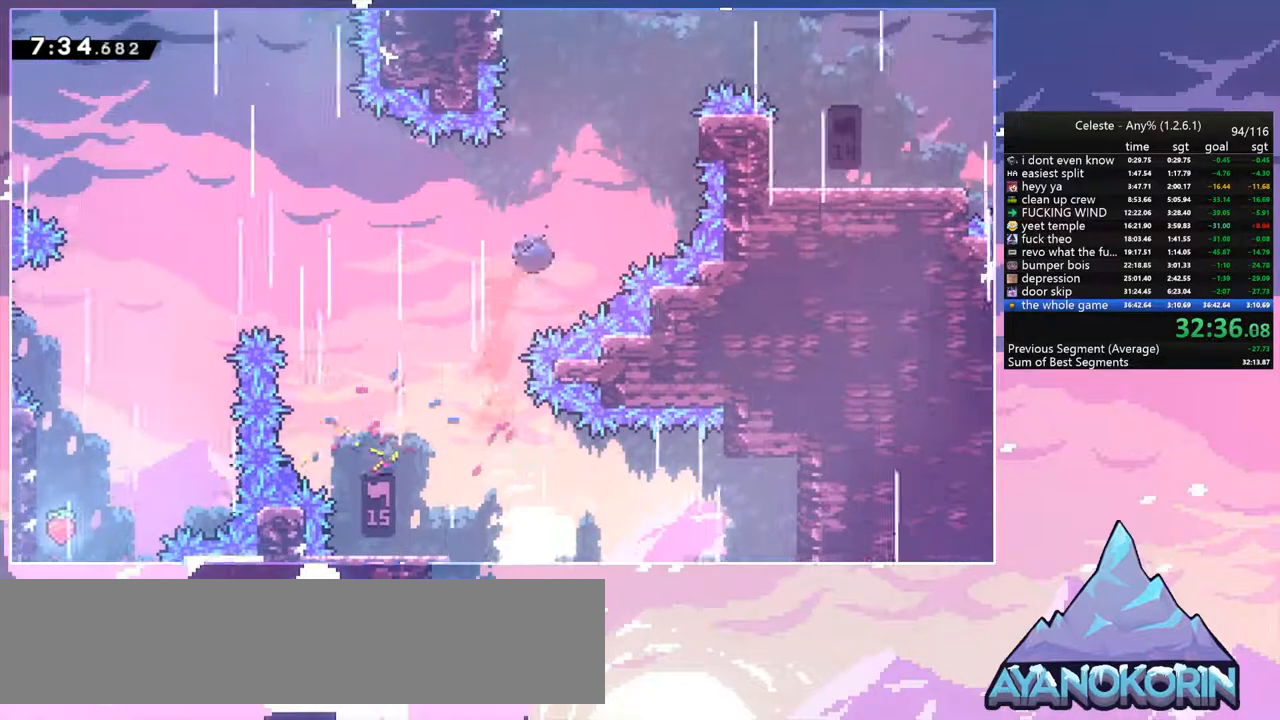
{"keys": ["grab", "jump", "right", "up"], "events": [[117, "grab", "down"], [167, "dash", "up"], [400, "jump", "down"]]}
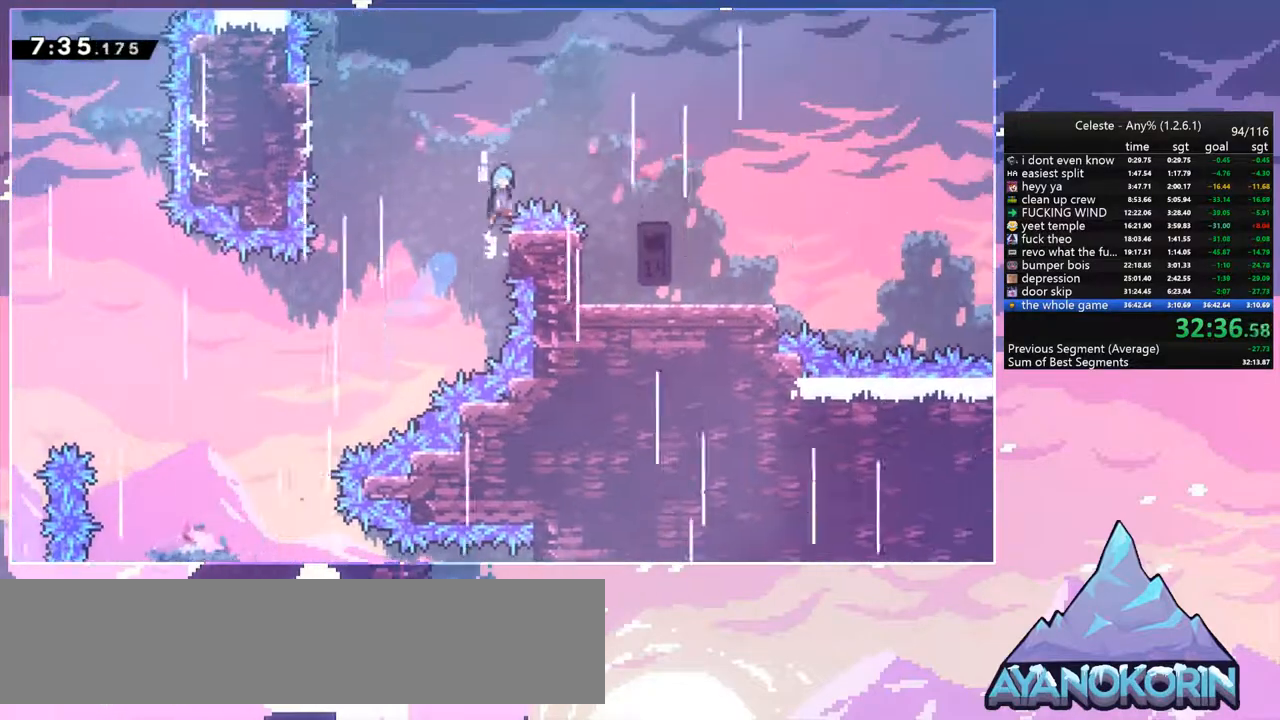
{"keys": ["down", "right"], "events": [[50, "jump", "up"], [84, "grab", "up"], [134, "up", "up"], [184, "down", "down"]]}
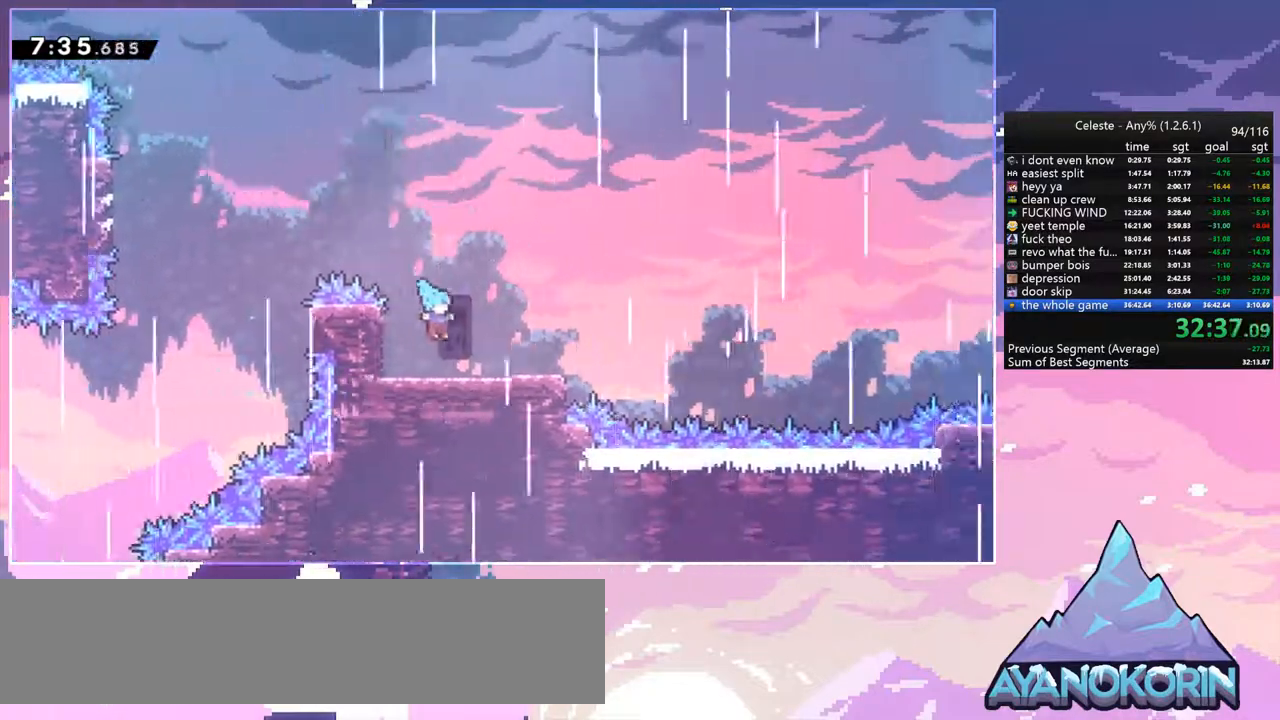
{"keys": ["jump", "right"], "events": [[100, "dash", "down"], [300, "jump", "down"], [334, "down", "up"], [384, "dash", "up"]]}
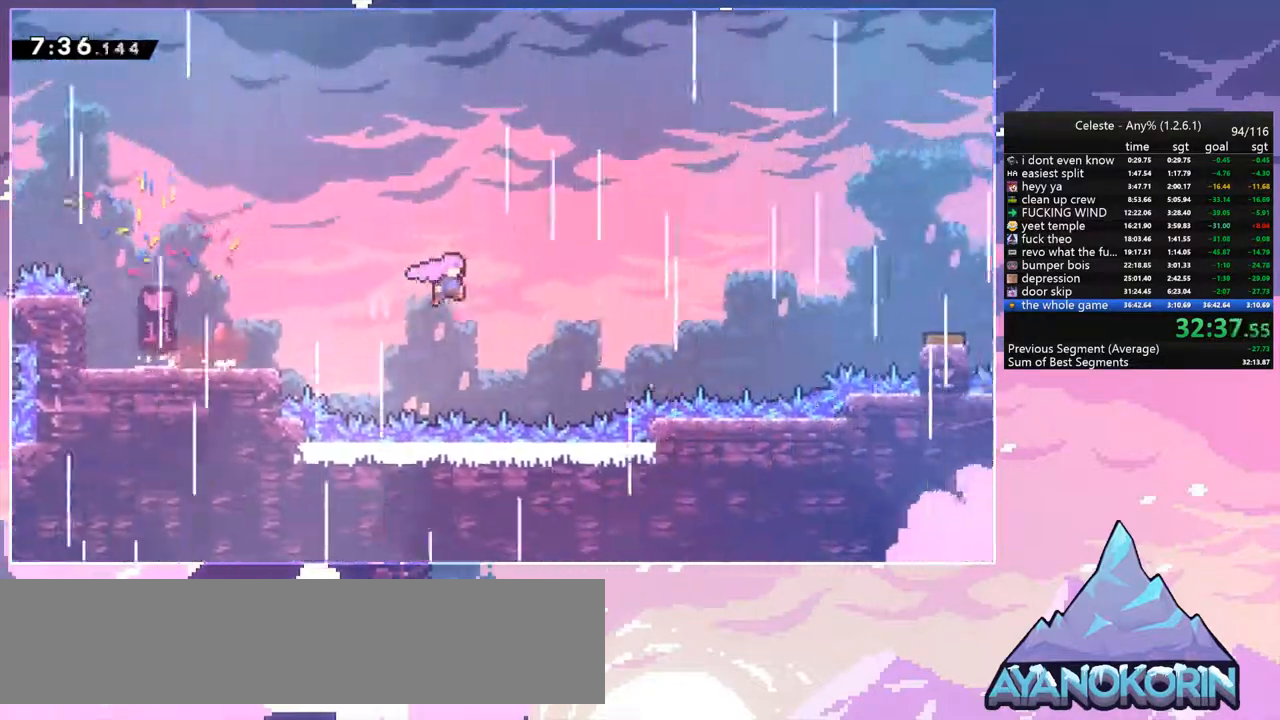
{"keys": ["dash", "right"], "events": [[217, "dash", "down"], [217, "jump", "up"], [350, "dash", "up"], [450, "dash", "down"]]}
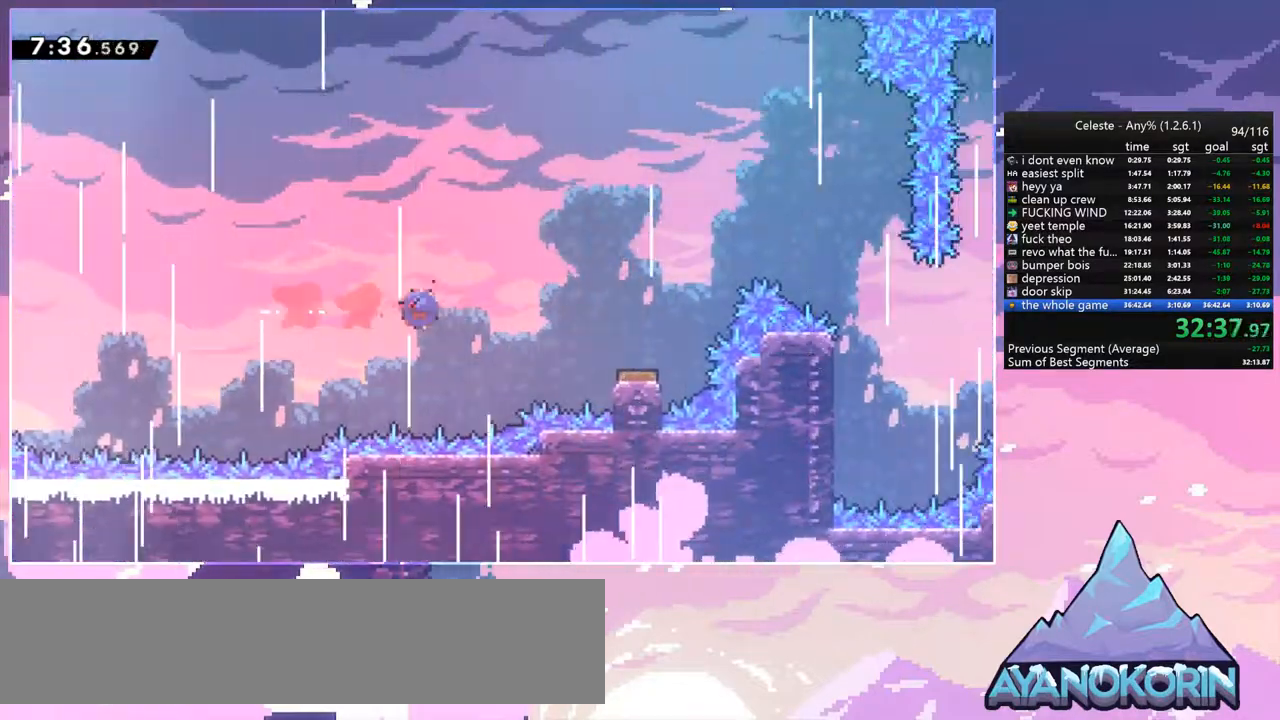
{"keys": ["right", "up"], "events": [[84, "dash", "up"], [417, "up", "down"]]}
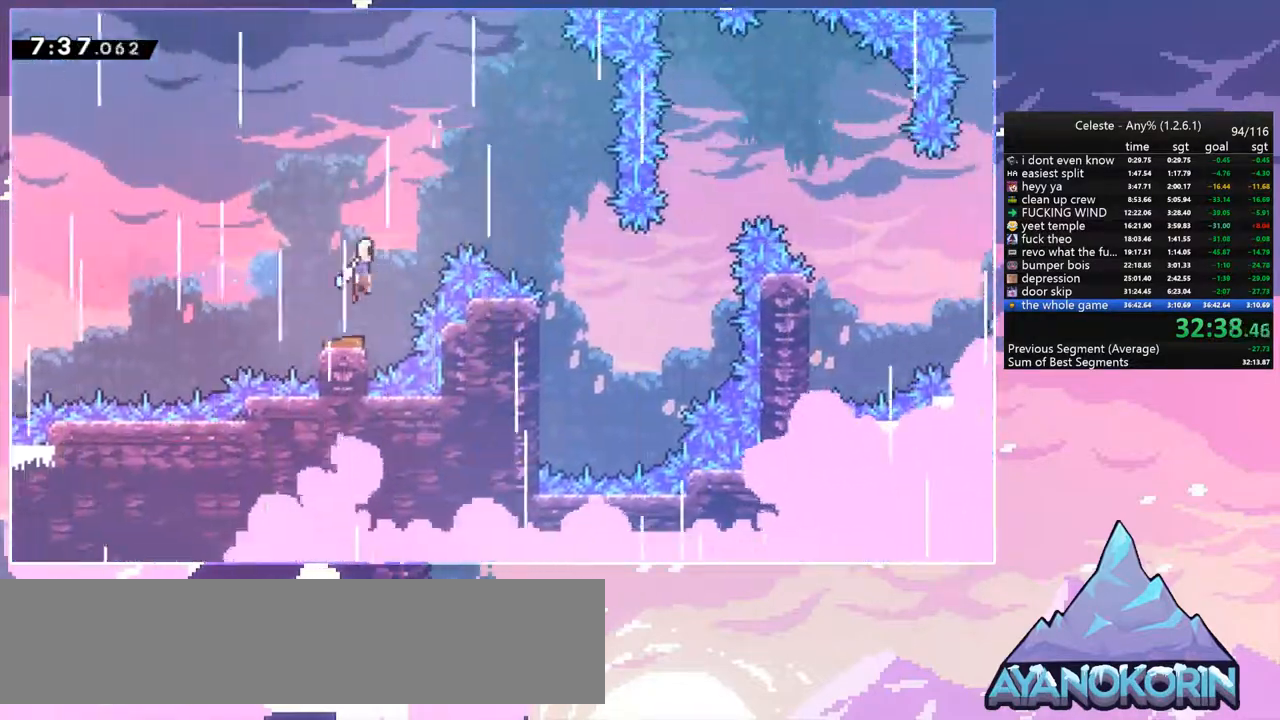
{"keys": ["right"], "events": [[250, "up", "up"]]}
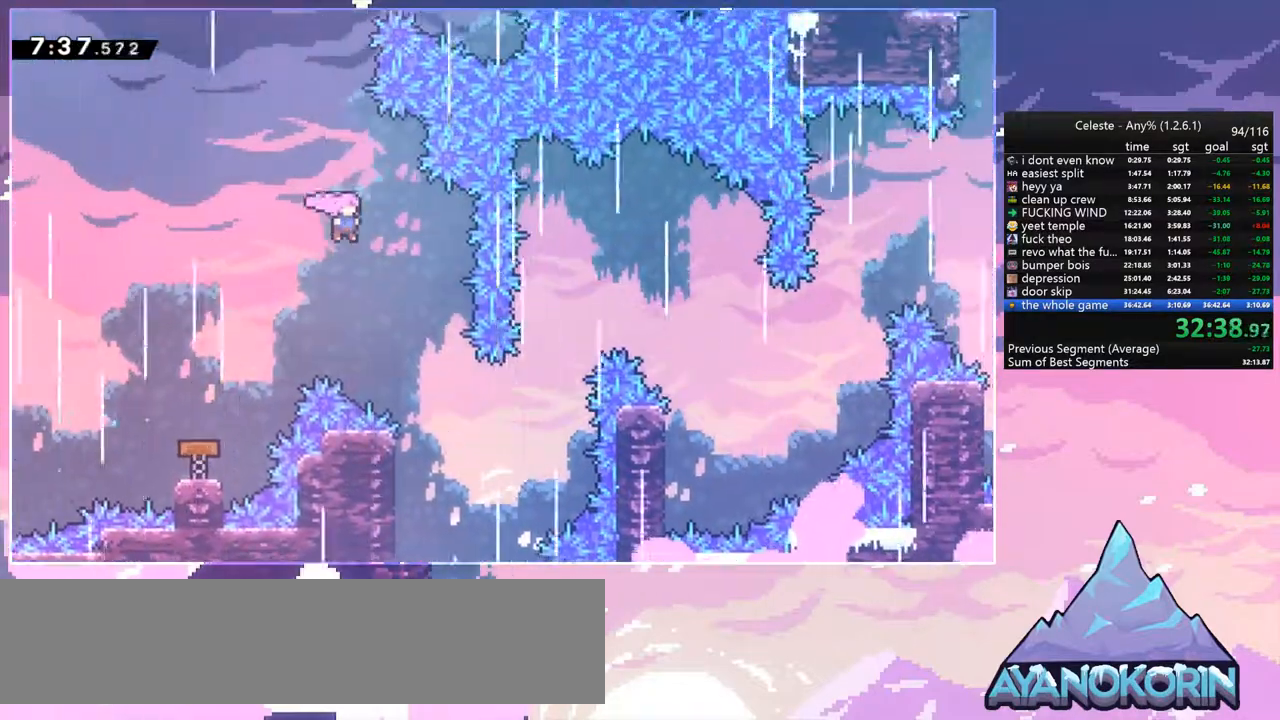
{"keys": ["right", "up"], "events": [[267, "right", "up"], [300, "right", "down"], [500, "up", "down"]]}
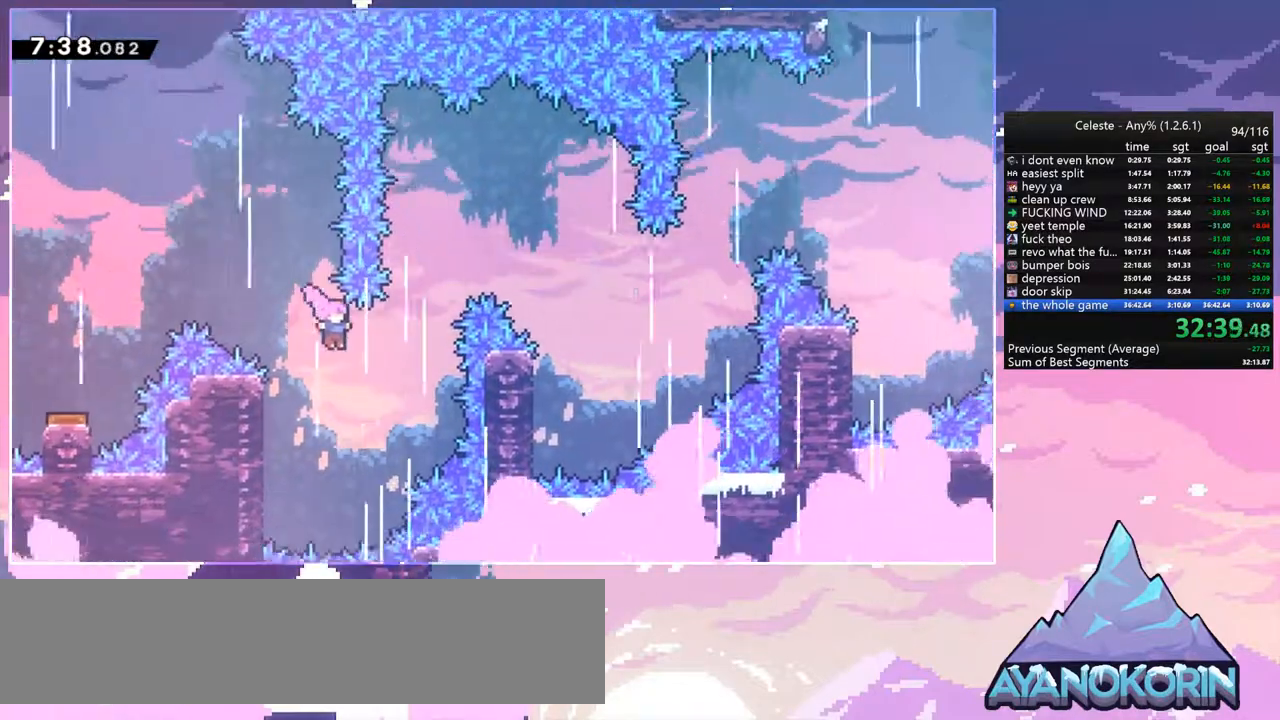
{"keys": ["down", "right"], "events": [[84, "dash", "down"], [284, "dash", "up"], [367, "up", "up"], [417, "down", "down"]]}
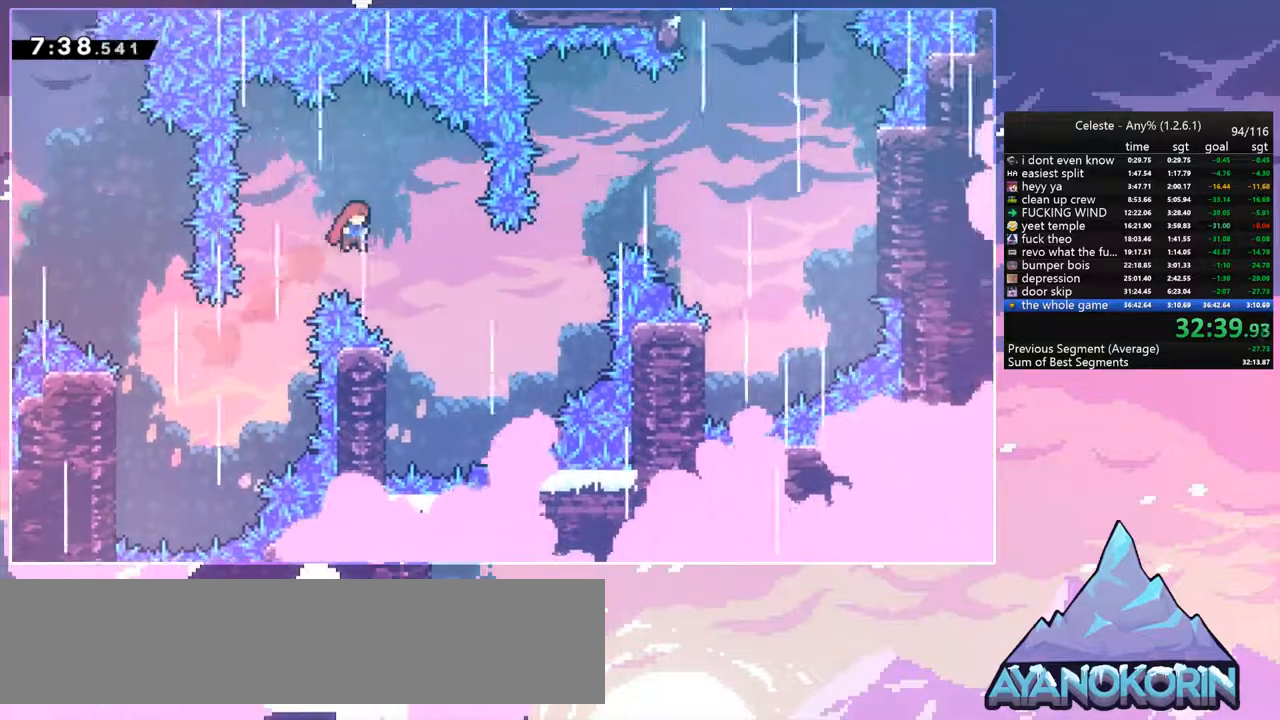
{"keys": ["jump", "left"], "events": [[150, "right", "up"], [300, "left", "down"], [434, "jump", "down"], [484, "down", "up"]]}
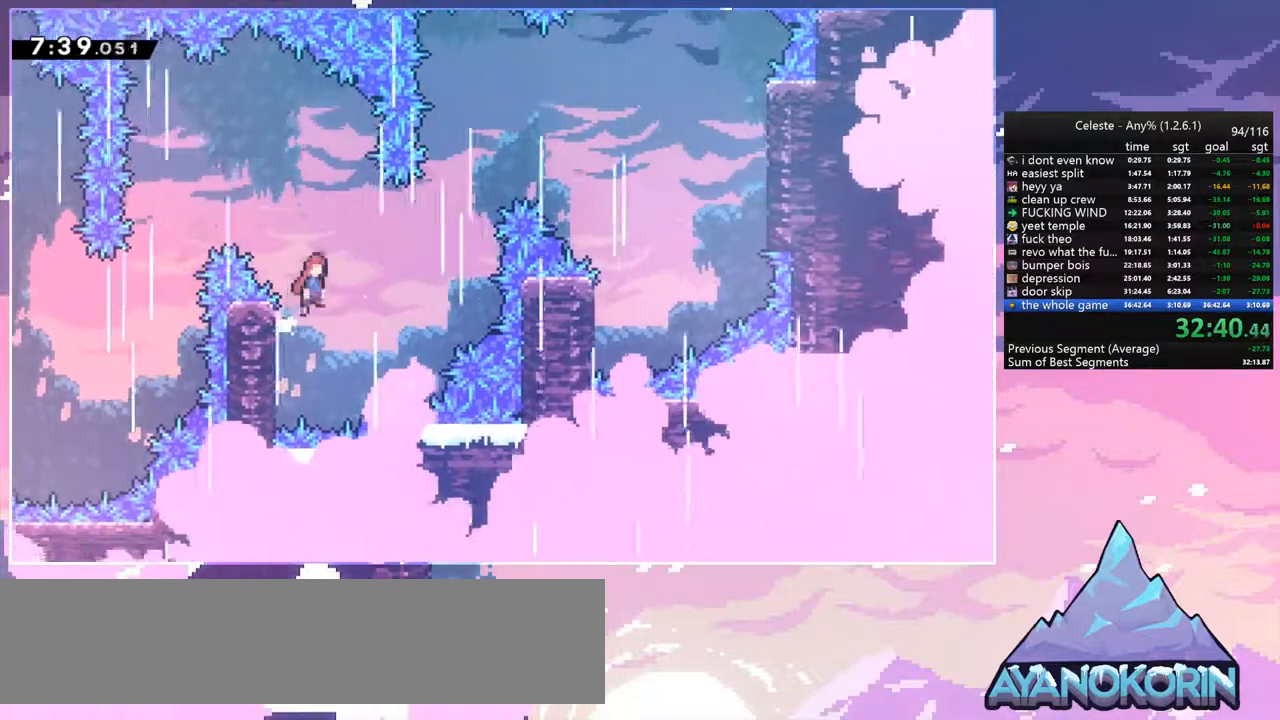
{"keys": ["right", "up"], "events": [[34, "right", "down"], [67, "jump", "up"], [67, "left", "up"], [217, "up", "down"], [350, "dash", "down"], [500, "dash", "up"]]}
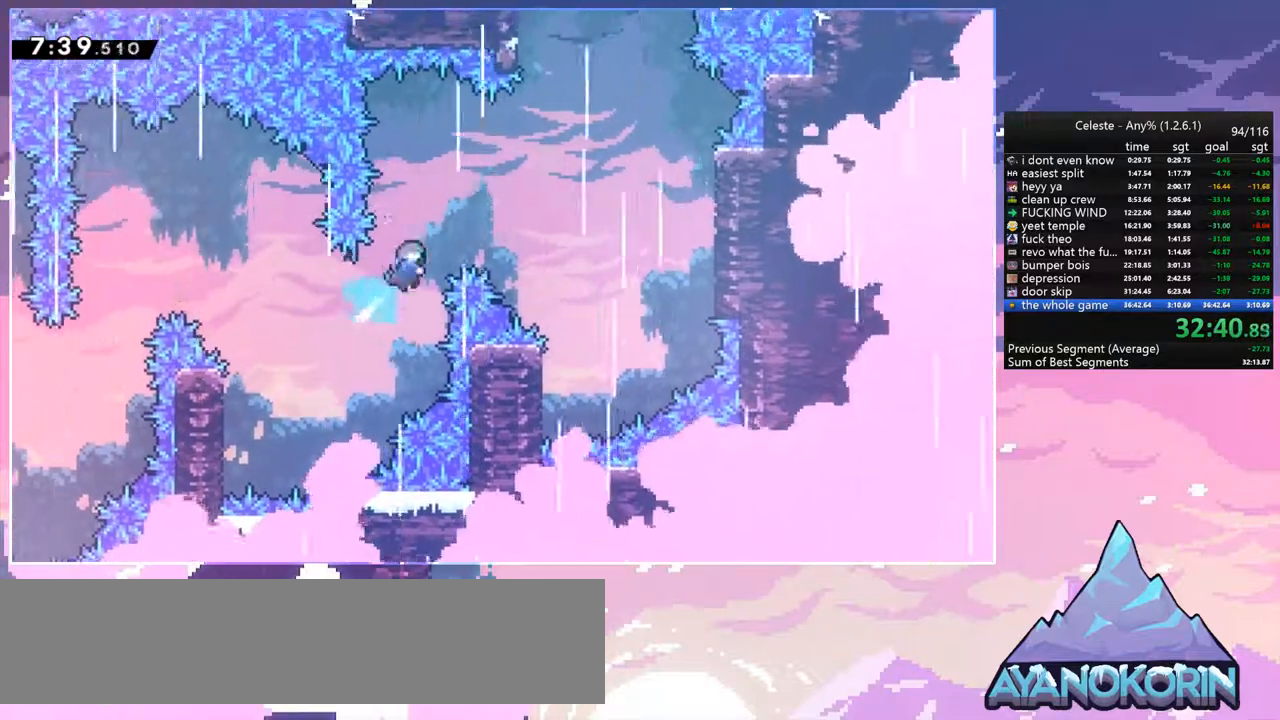
{"keys": ["down"], "events": [[50, "up", "up"], [84, "down", "down"], [467, "right", "up"]]}
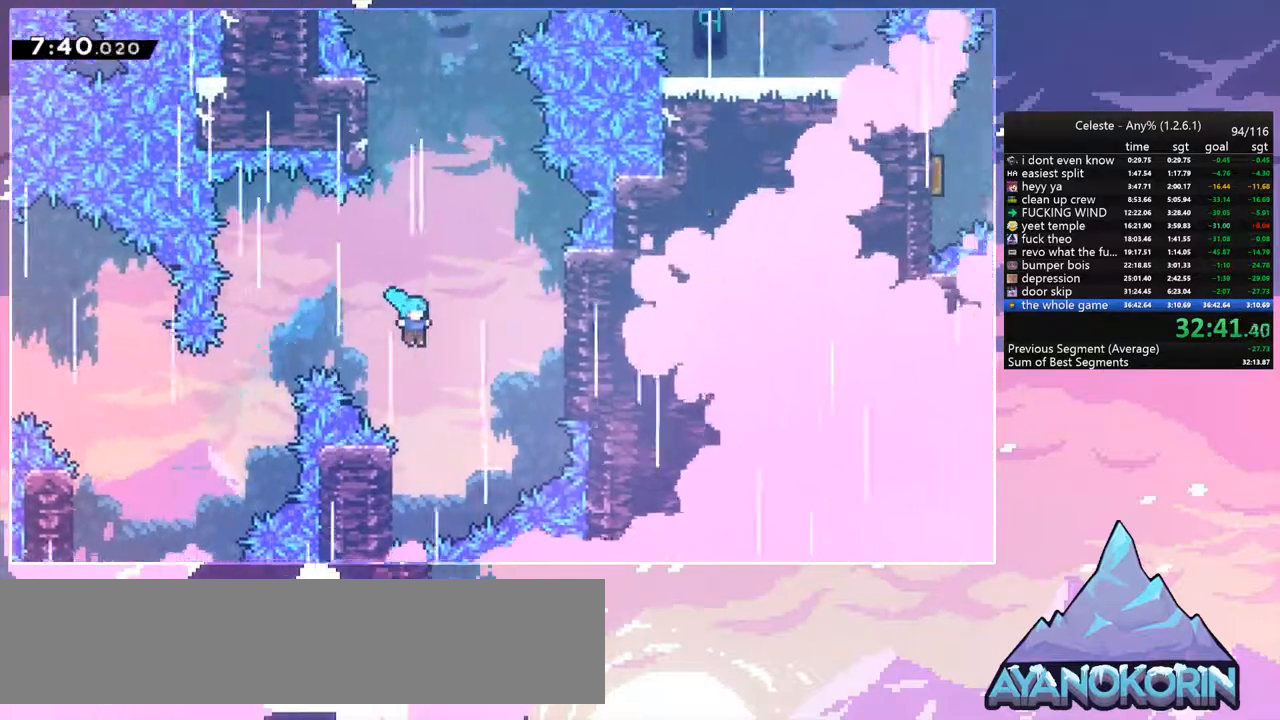
{"keys": ["jump", "right", "up"], "events": [[250, "left", "down"], [334, "jump", "down"], [384, "down", "up"], [434, "left", "up"], [434, "right", "down"], [484, "up", "down"]]}
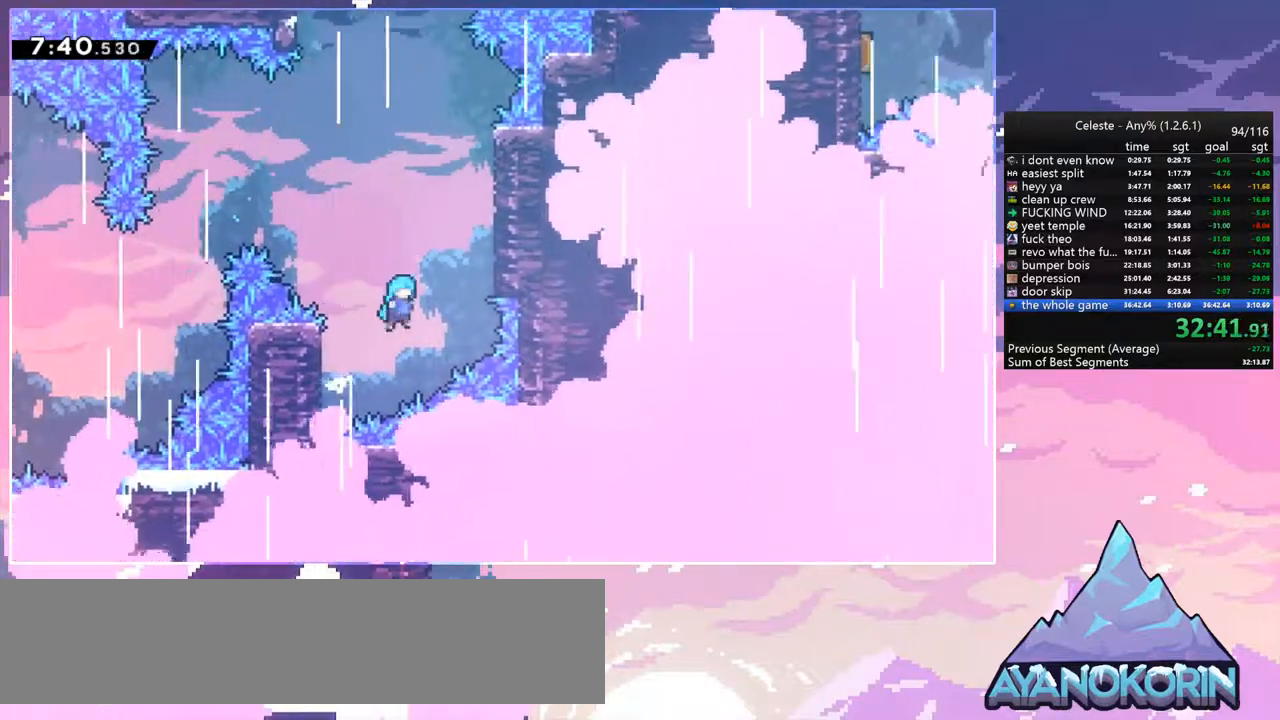
{"keys": ["jump", "right", "up"], "events": [[67, "grab", "down"], [217, "jump", "up"], [300, "jump", "down"], [400, "grab", "up"]]}
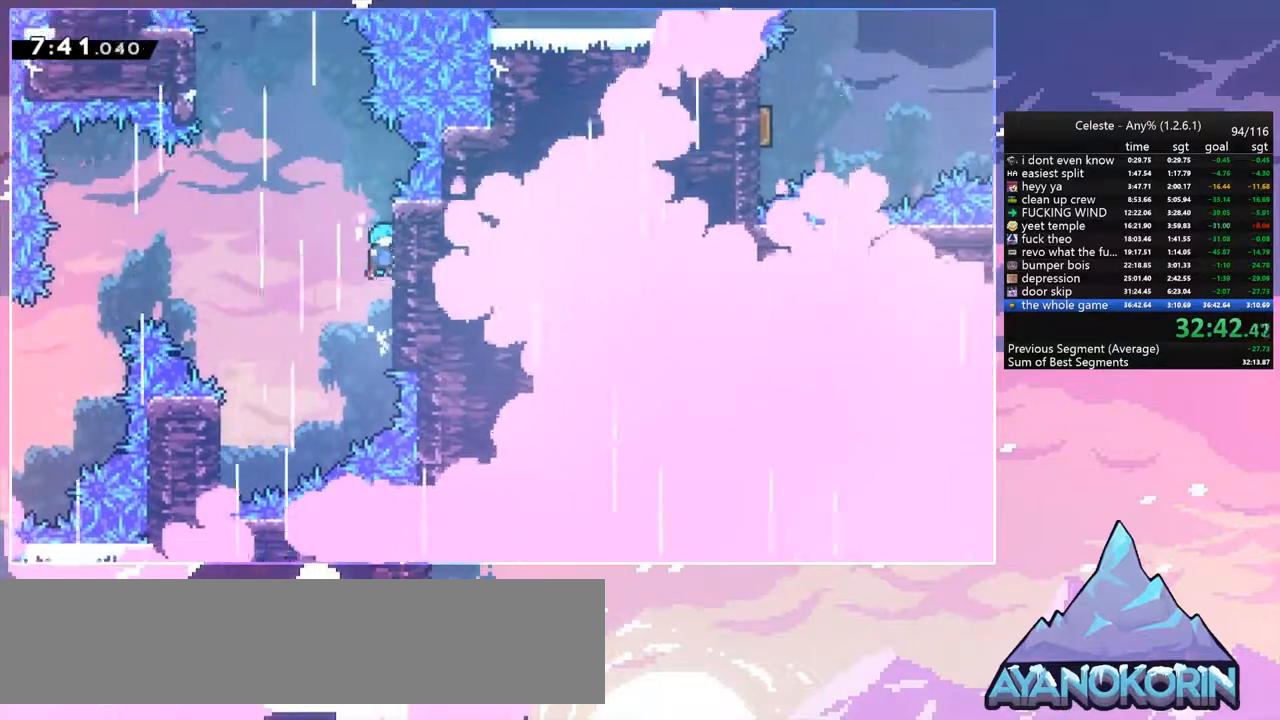
{"keys": ["jump", "left", "up"], "events": [[84, "jump", "up"], [134, "up", "up"], [184, "jump", "down"], [184, "left", "down"], [184, "right", "up"], [367, "up", "down"]]}
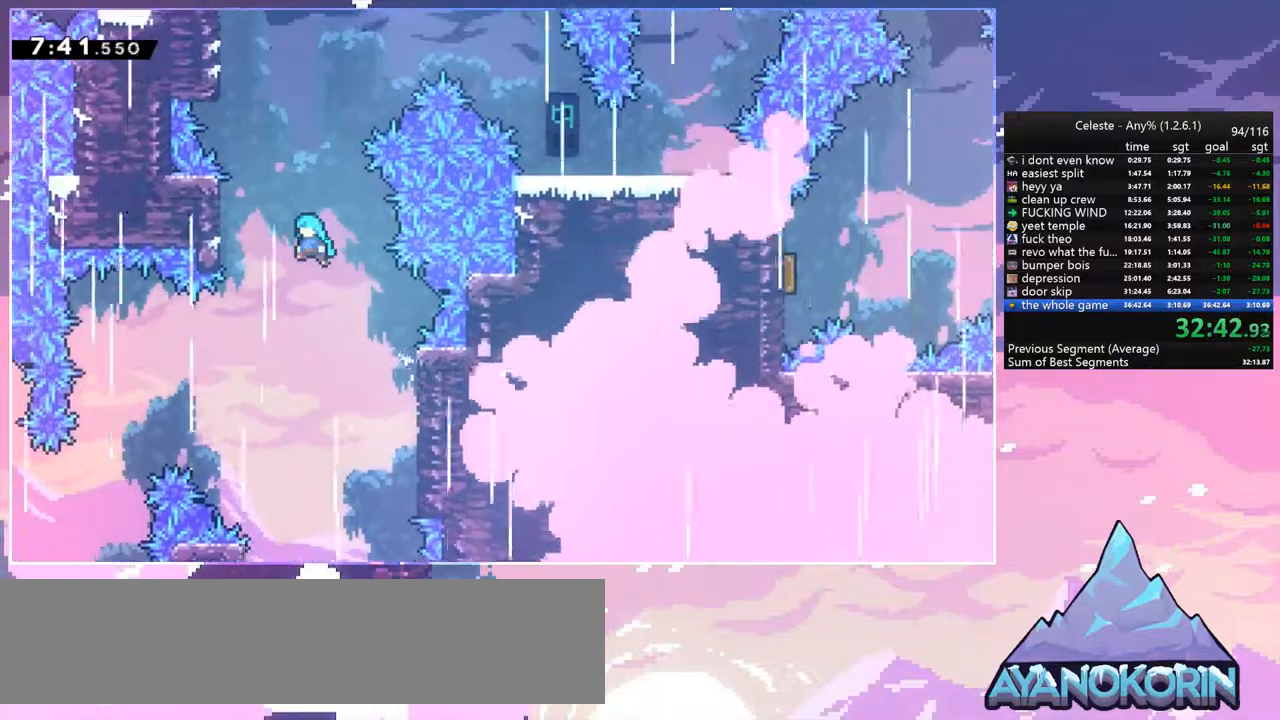
{"keys": ["grab", "up"], "events": [[100, "grab", "down"], [250, "jump", "up"], [300, "left", "up"], [334, "jump", "down"], [434, "jump", "up"]]}
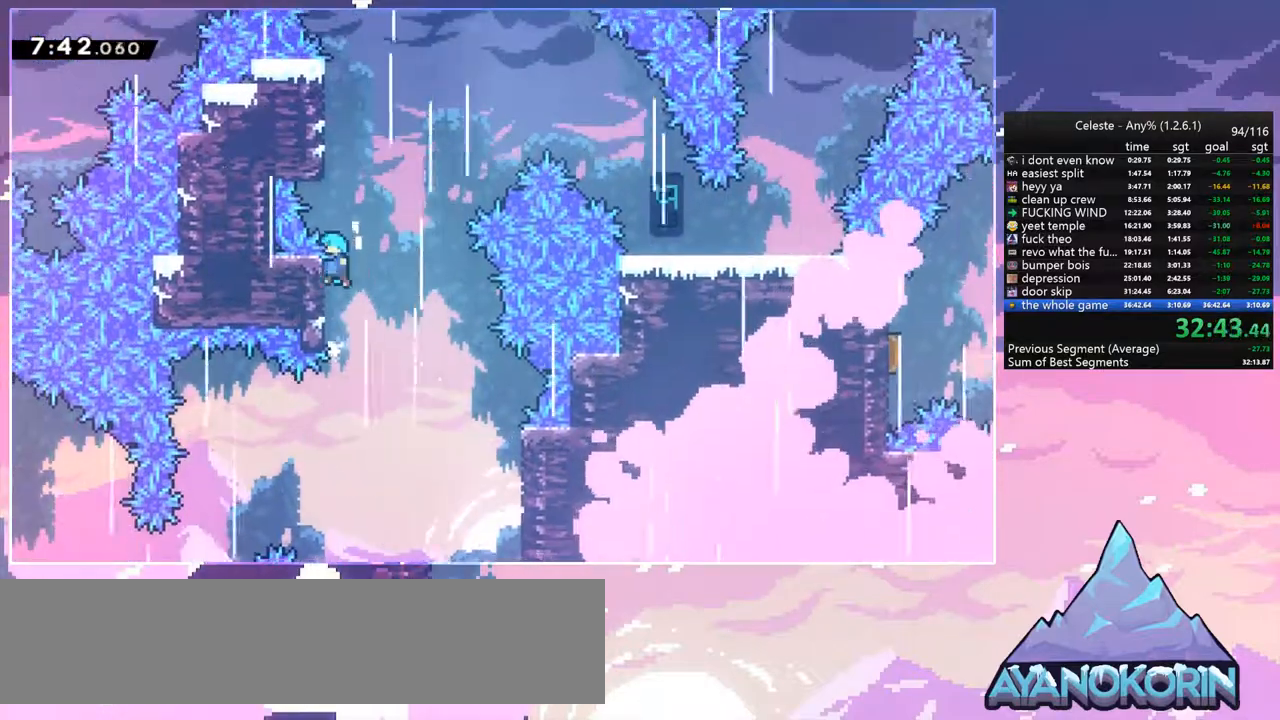
{"keys": ["grab", "up"], "events": [[34, "jump", "down"], [400, "jump", "up"]]}